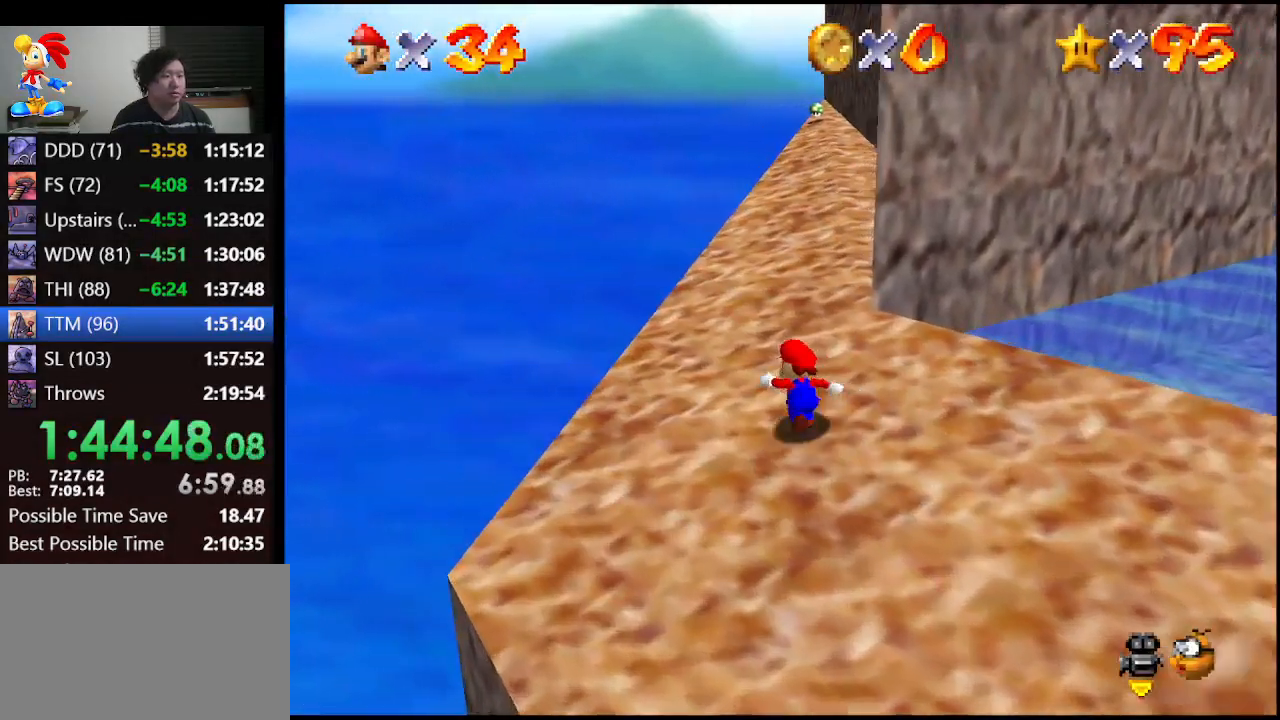
Gameplay with a controller (Nintendo layout); each line is a JSON object with the inputs held at the frame after it. "events" lists button and stick changes between this image and that frame as [ms after this image, input, new state], when the widget could be followed in between. Not read: L1 L3 R3.
{"buttons": [], "left_stick": "up", "events": [[67, "A", "down"], [200, "A", "up"], [300, "B", "down"], [367, "B", "up"]]}
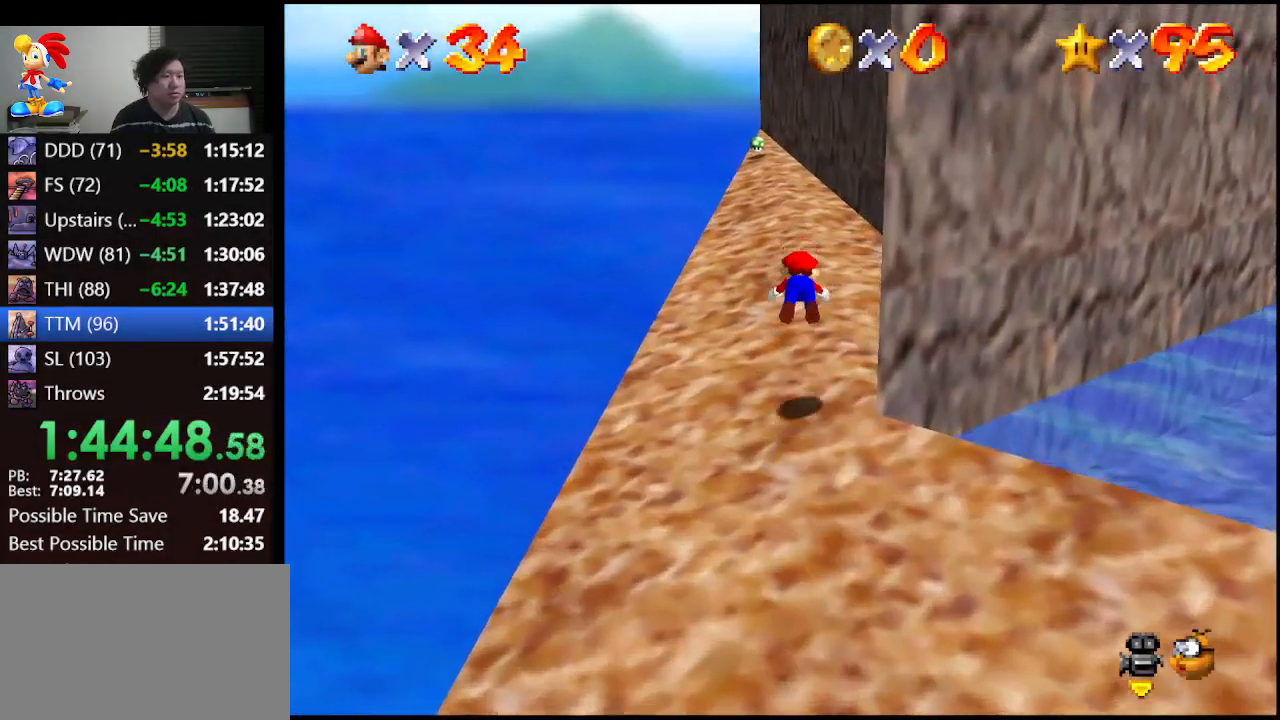
{"buttons": [], "left_stick": "up", "events": [[133, "A", "down"], [167, "B", "down"], [300, "B", "up"], [333, "A", "up"]]}
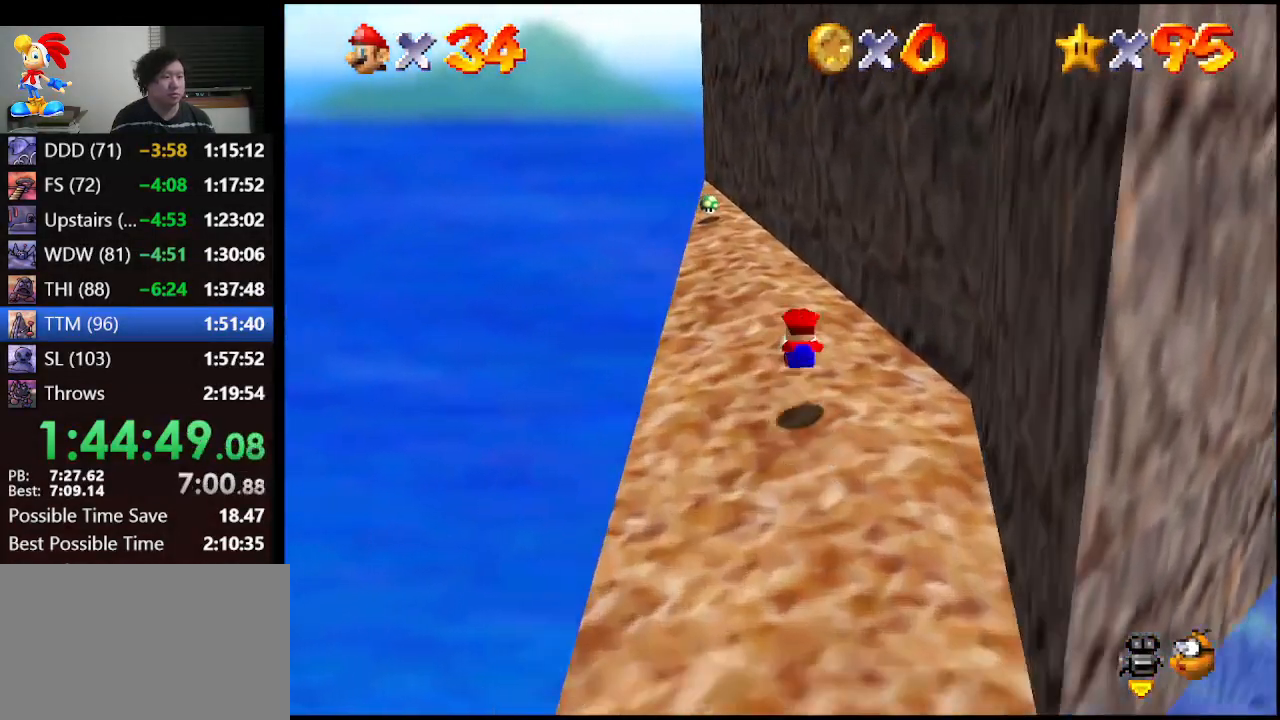
{"buttons": [], "left_stick": "center", "events": [[167, "B", "down"], [267, "B", "up"], [500, "left_stick", "center"]]}
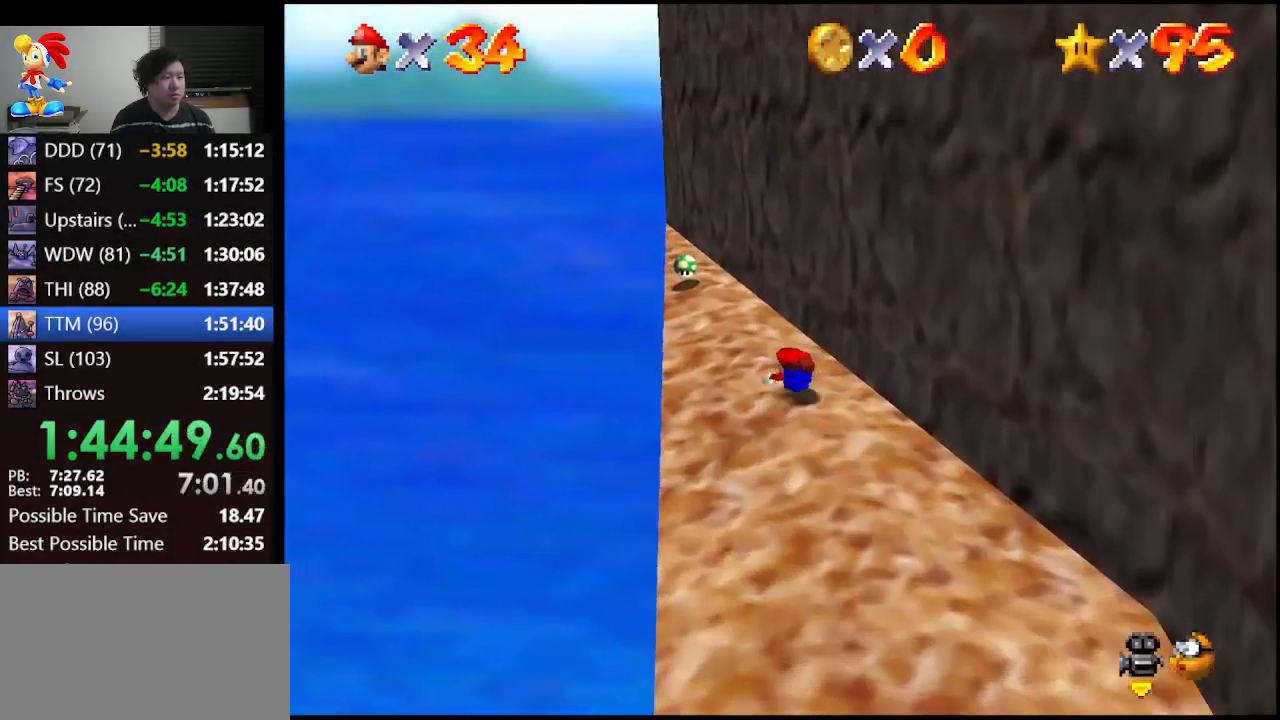
{"buttons": [], "left_stick": "up-left", "events": [[100, "A", "down"], [133, "B", "down"], [200, "left_stick", "up-left"], [233, "A", "up"], [233, "B", "up"]]}
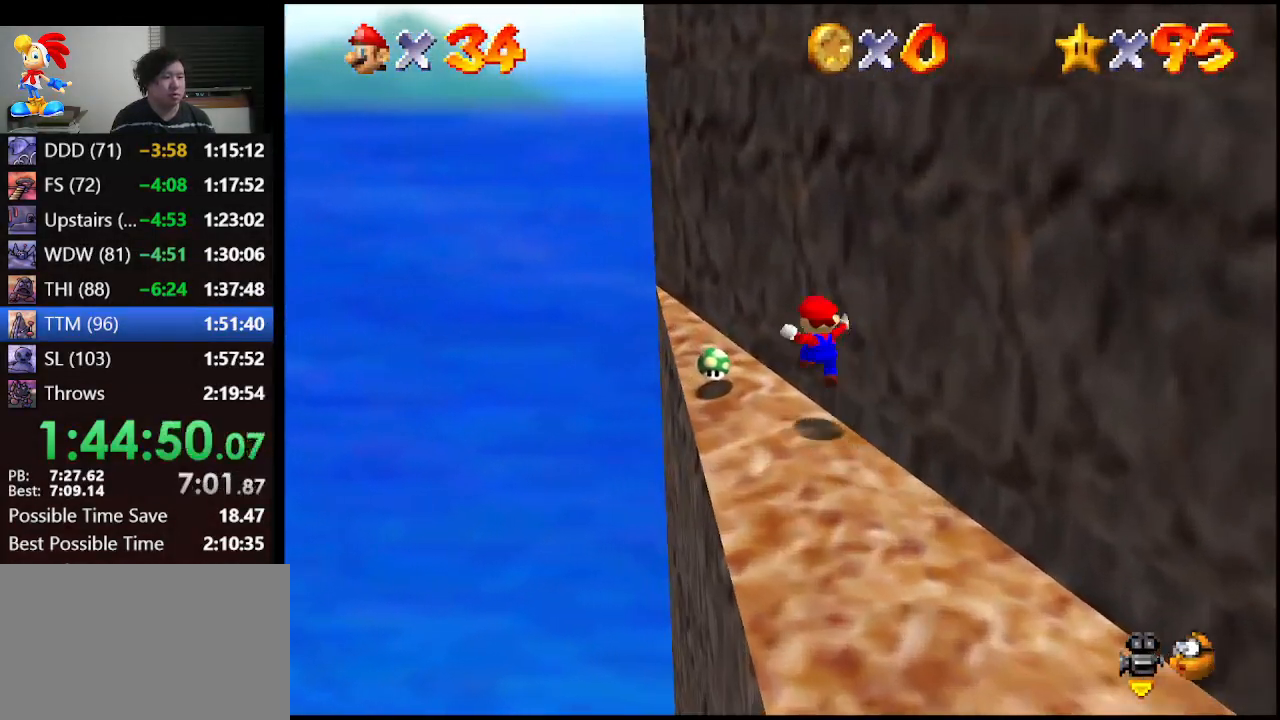
{"buttons": ["A"], "left_stick": "up-left", "events": [[433, "A", "down"]]}
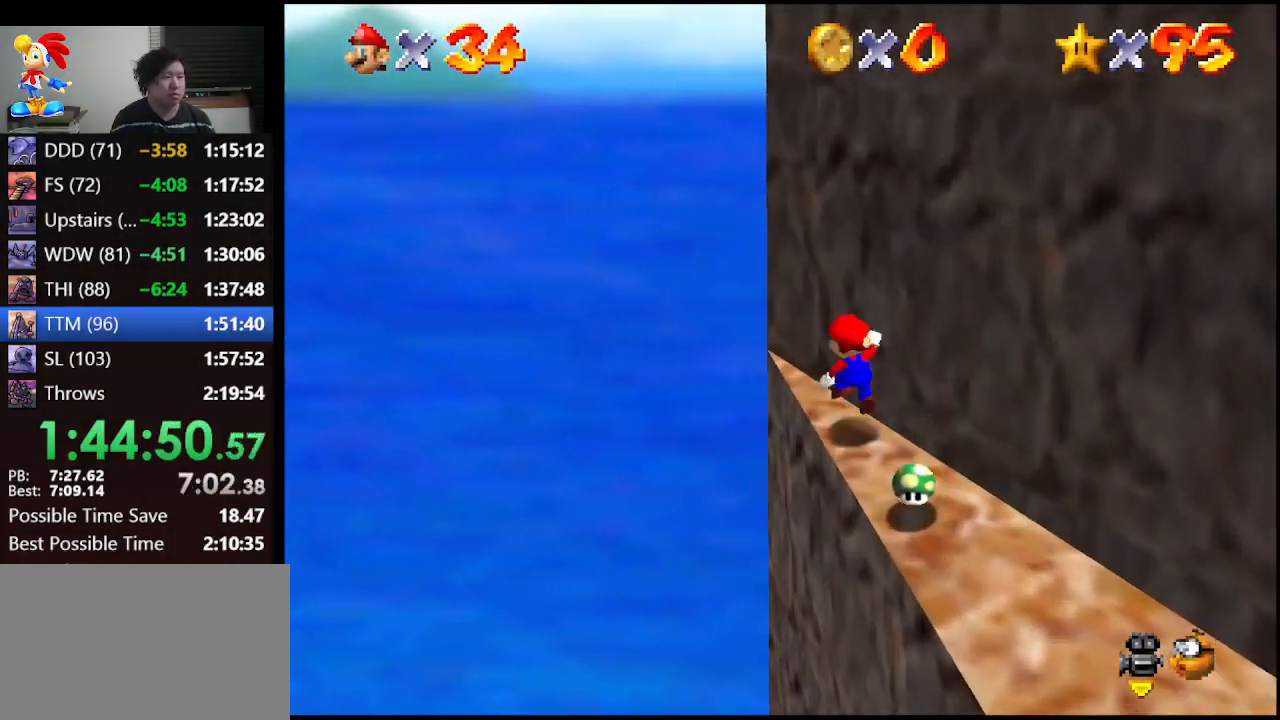
{"buttons": ["C_DOWN", "C_LEFT"], "left_stick": "right", "events": [[300, "A", "up"], [300, "left_stick", "center"], [400, "left_stick", "right"], [500, "C_DOWN", "down"], [500, "C_LEFT", "down"]]}
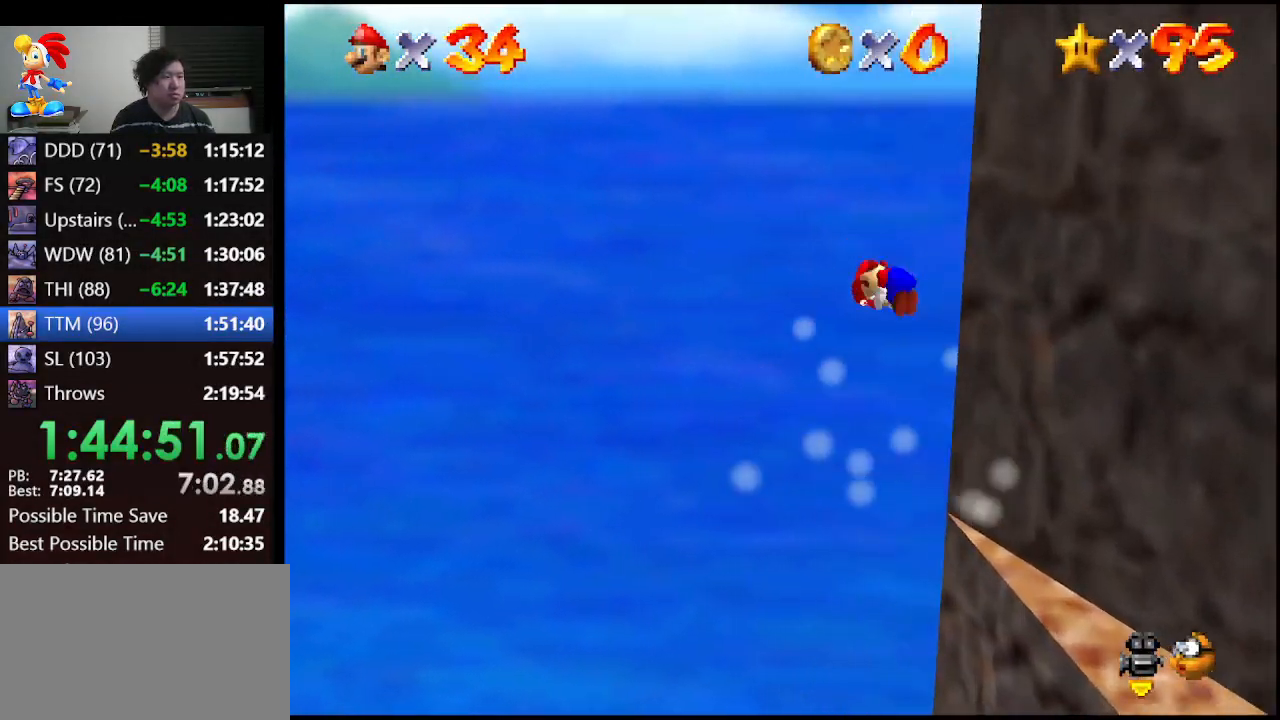
{"buttons": [], "left_stick": "up-right", "events": [[167, "C_DOWN", "up"], [167, "C_LEFT", "up"], [367, "left_stick", "up-right"]]}
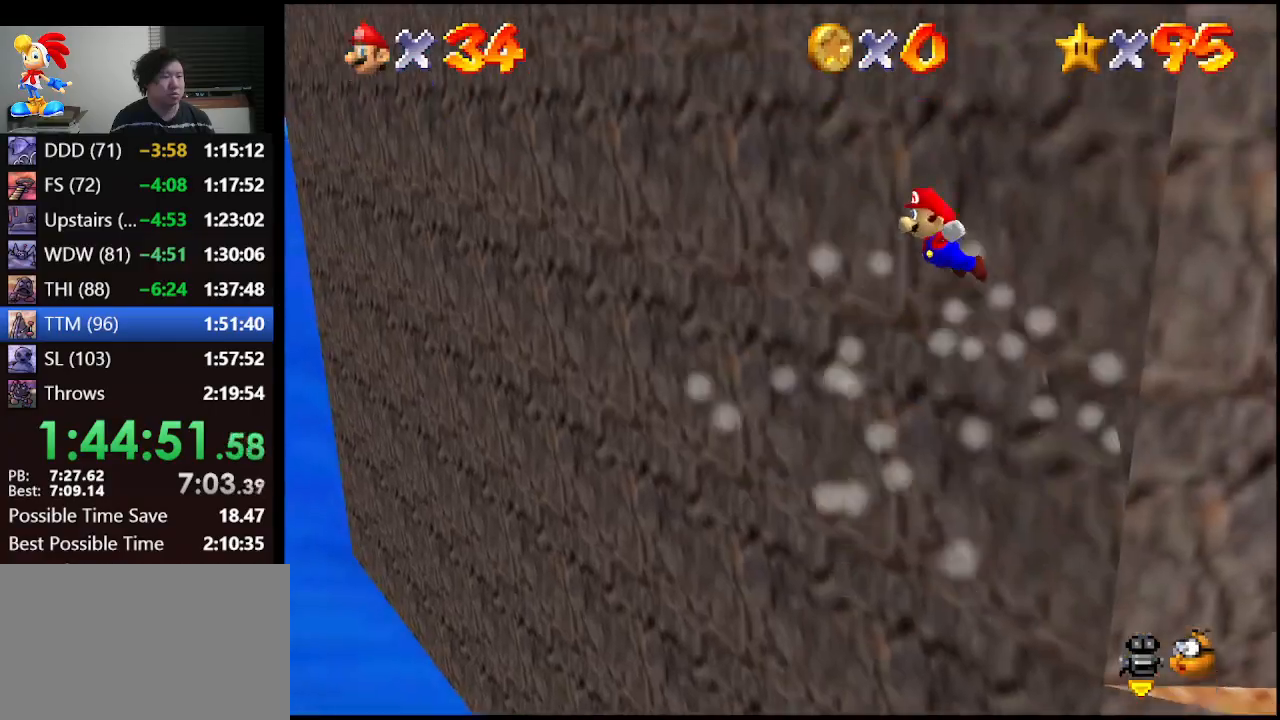
{"buttons": [], "left_stick": "up-right", "events": []}
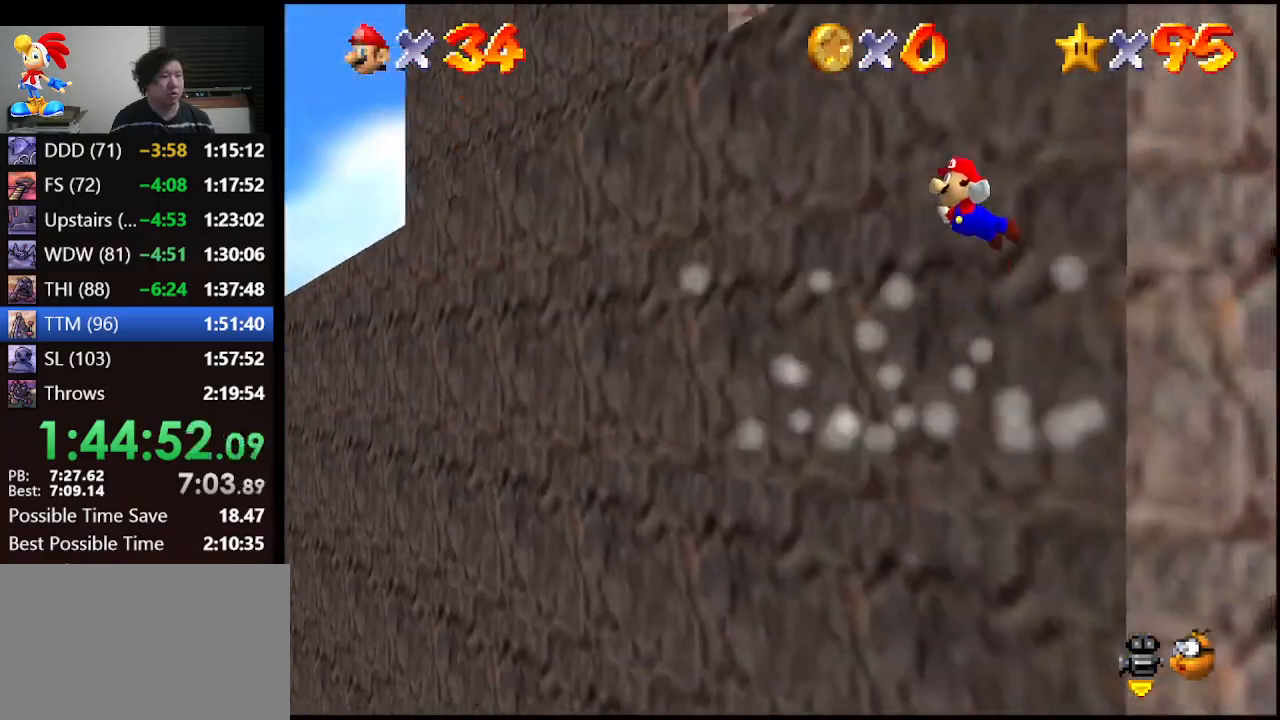
{"buttons": [], "left_stick": "up-right", "events": []}
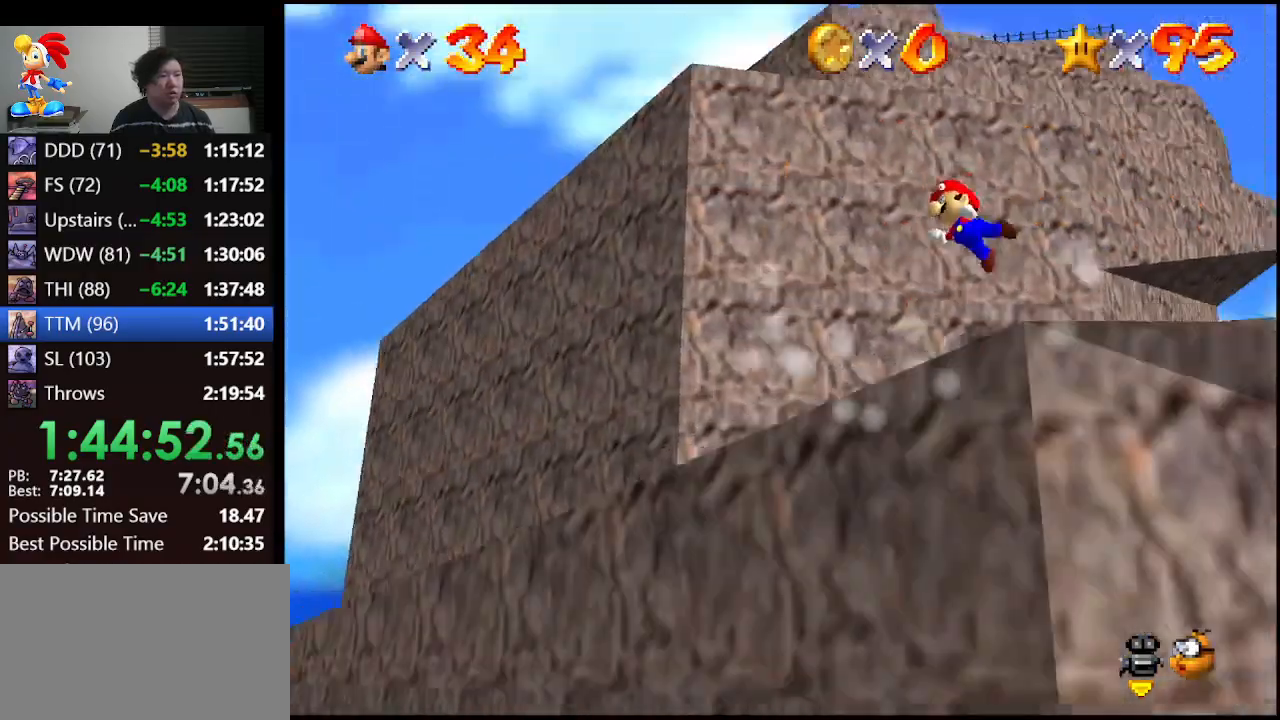
{"buttons": [], "left_stick": "up-right", "events": []}
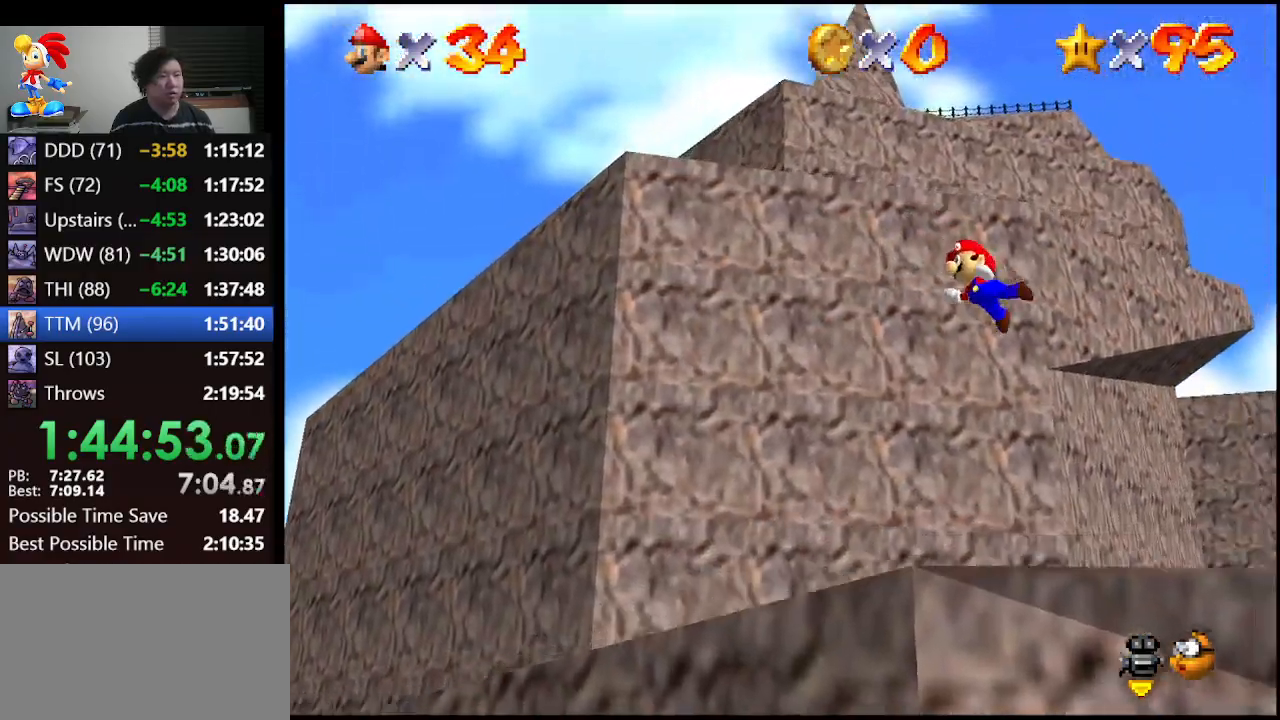
{"buttons": [], "left_stick": "up-right", "events": [[167, "left_stick", "right"], [500, "left_stick", "up-right"]]}
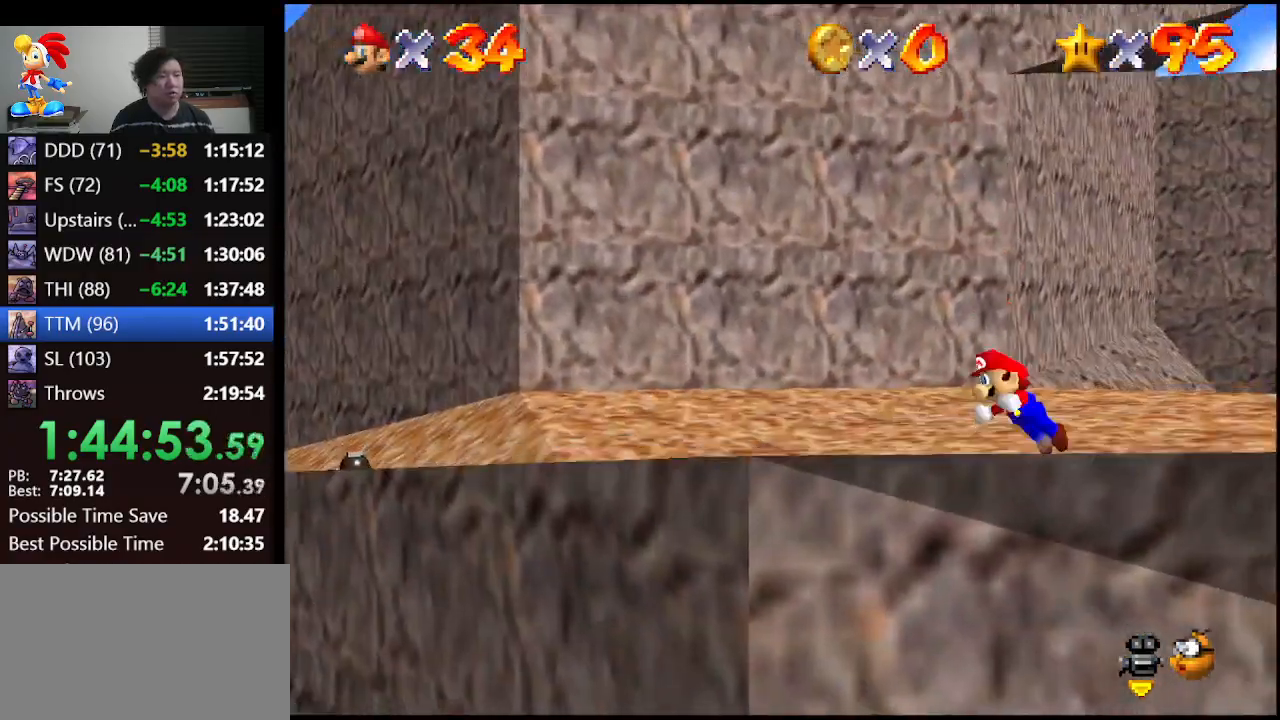
{"buttons": [], "left_stick": "center", "events": [[33, "A", "down"], [67, "B", "down"], [133, "C_DOWN", "down"], [133, "left_stick", "center"], [167, "B", "up"], [200, "A", "up"], [200, "C_LEFT", "down"], [333, "C_DOWN", "up"], [333, "C_LEFT", "up"]]}
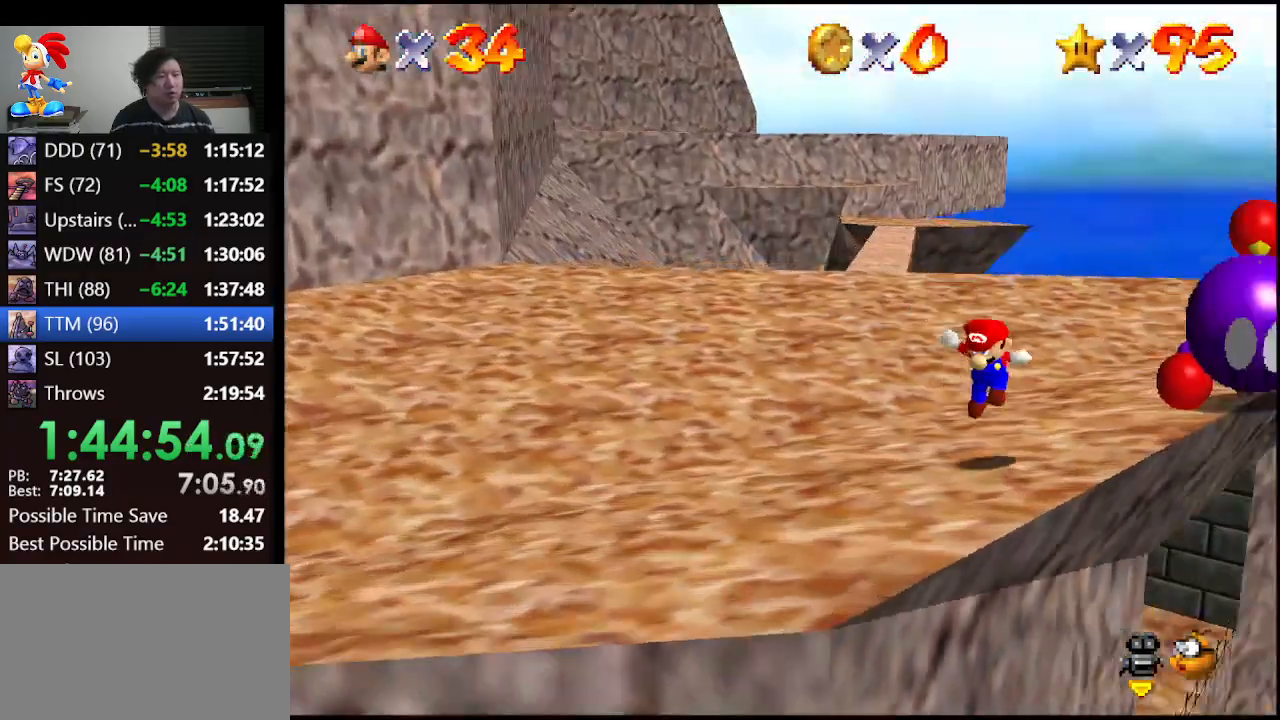
{"buttons": [], "left_stick": "up-right", "events": [[400, "left_stick", "up-right"]]}
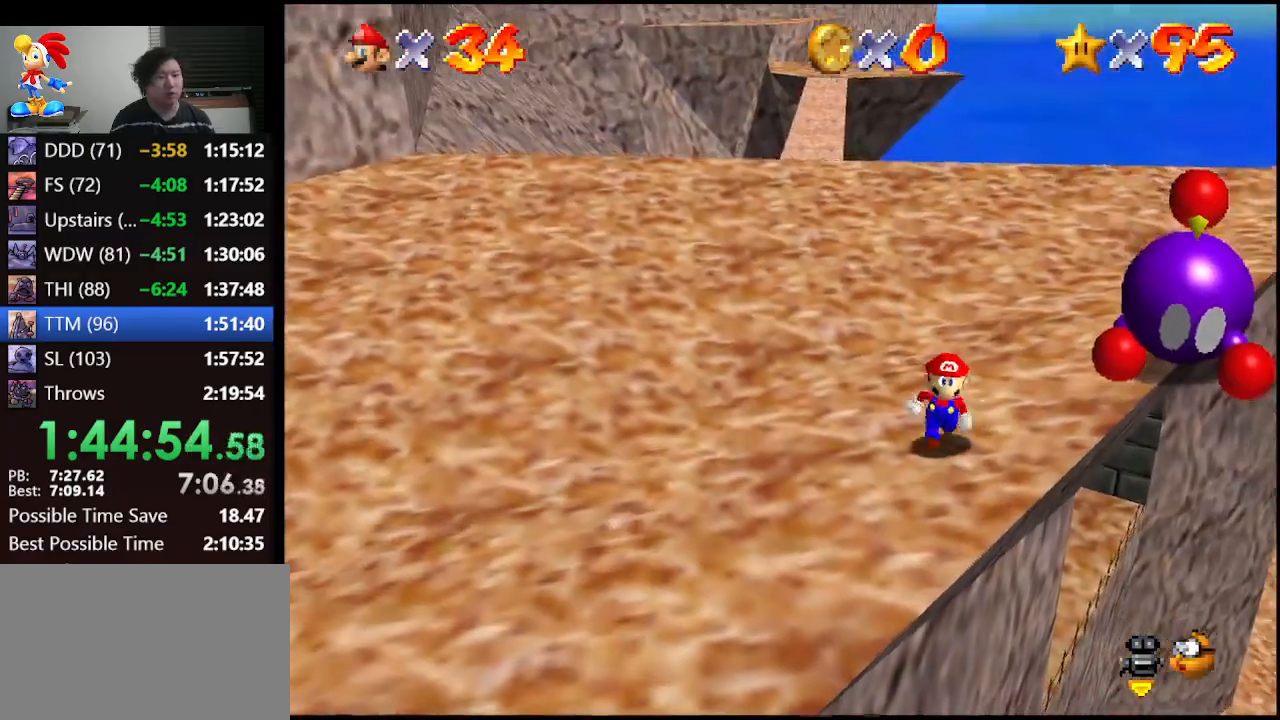
{"buttons": [], "left_stick": "up-left", "events": [[333, "left_stick", "center"], [467, "left_stick", "up-left"]]}
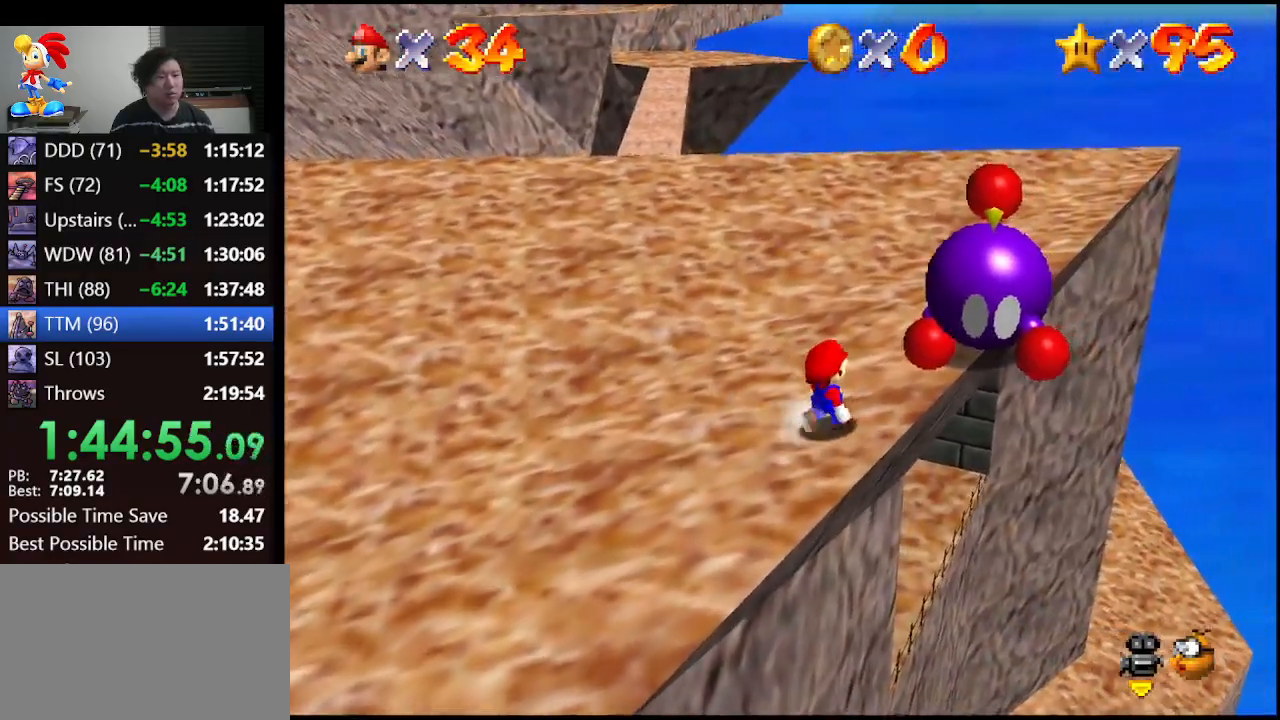
{"buttons": [], "left_stick": "up", "events": [[33, "left_stick", "up"]]}
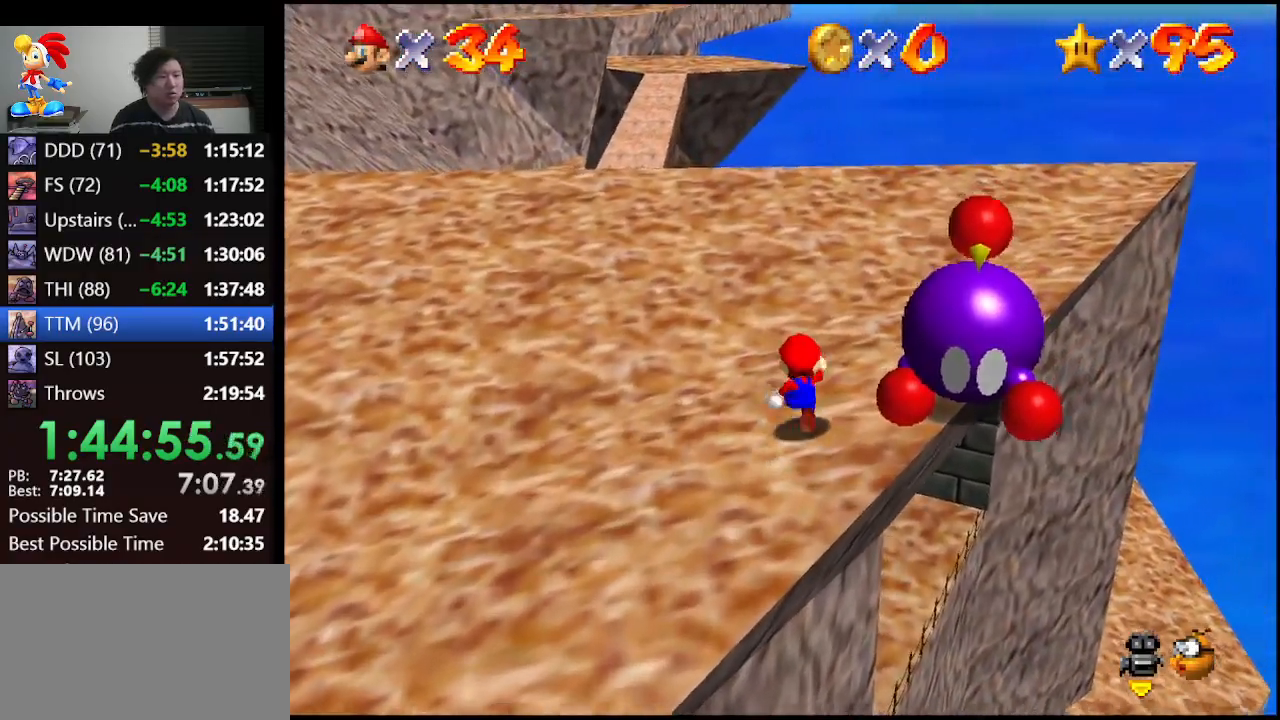
{"buttons": [], "left_stick": "center", "events": [[67, "left_stick", "up-right"], [267, "left_stick", "center"]]}
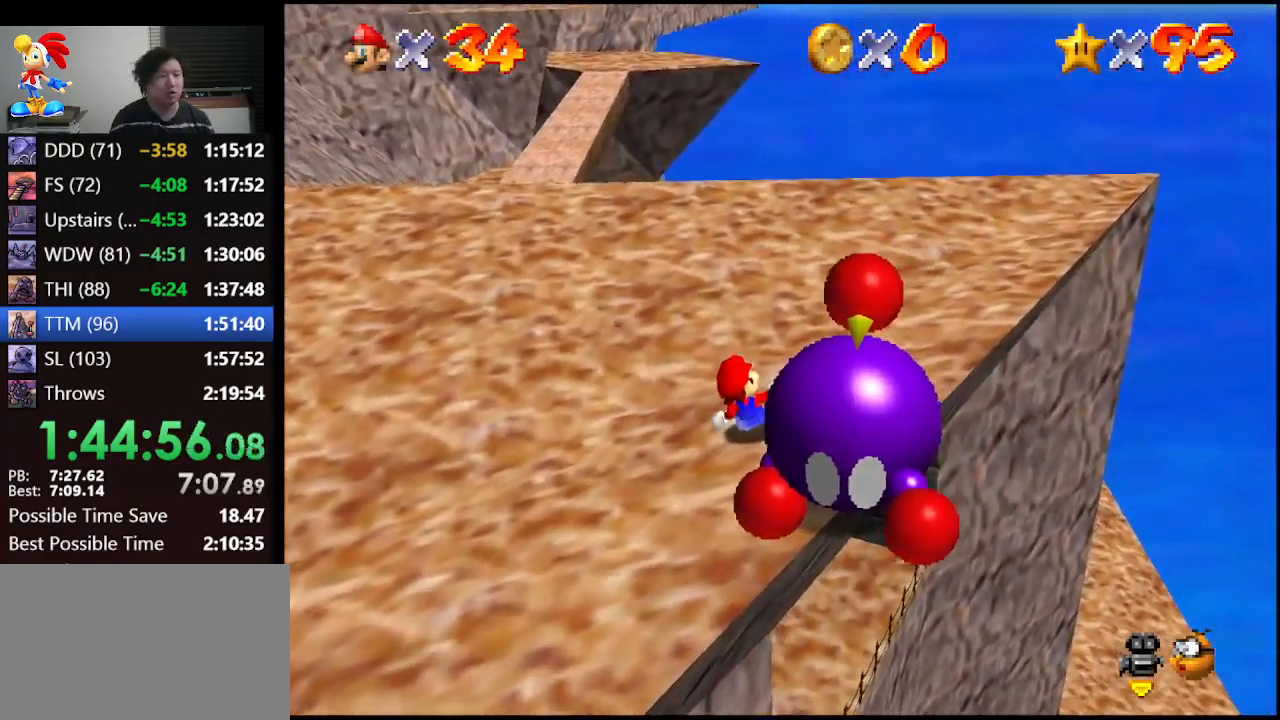
{"buttons": ["A"], "left_stick": "center", "events": [[33, "left_stick", "right"], [333, "A", "down"], [433, "left_stick", "center"]]}
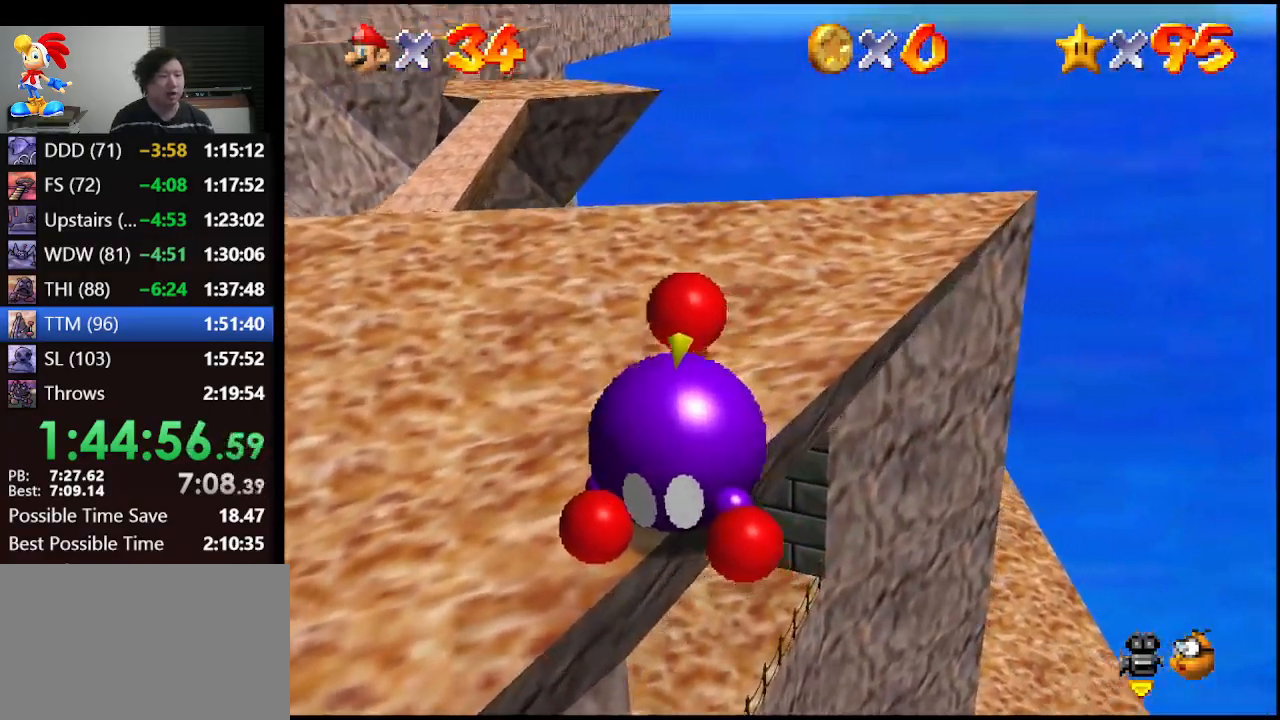
{"buttons": [], "left_stick": "left", "events": [[33, "A", "up"], [300, "left_stick", "left"]]}
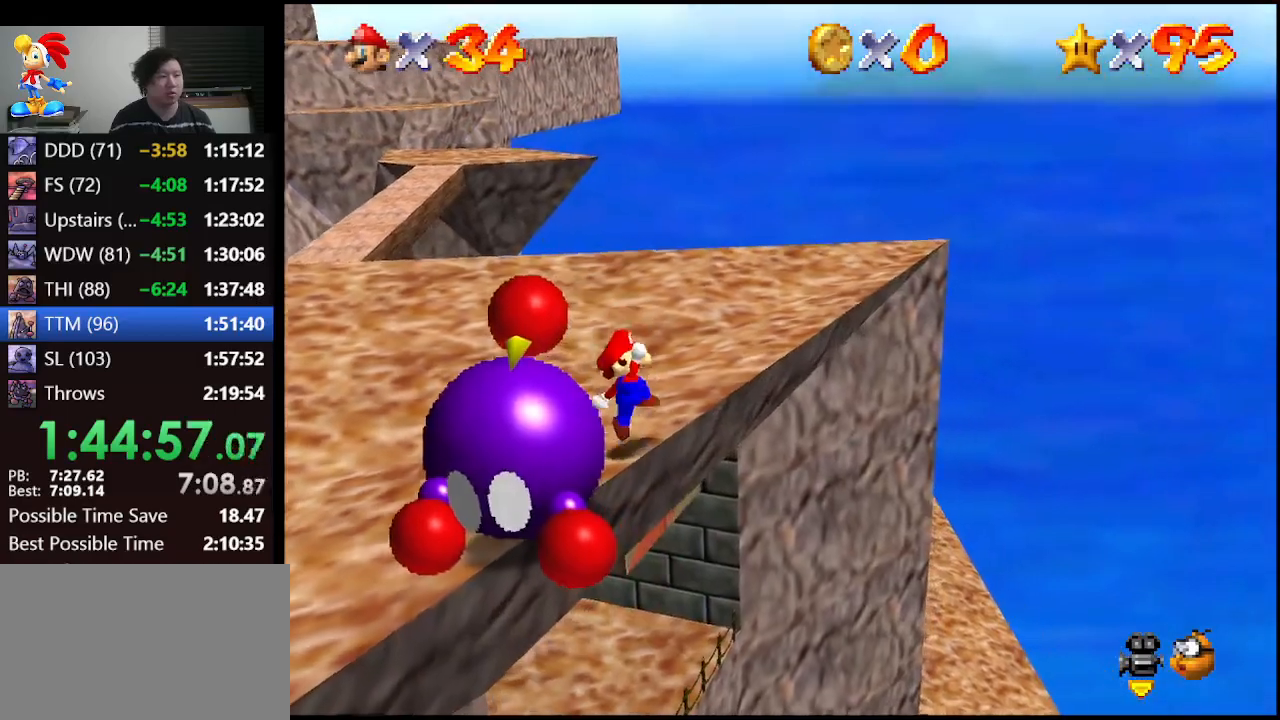
{"buttons": [], "left_stick": "center", "events": [[167, "A", "down"], [233, "left_stick", "center"], [367, "A", "up"]]}
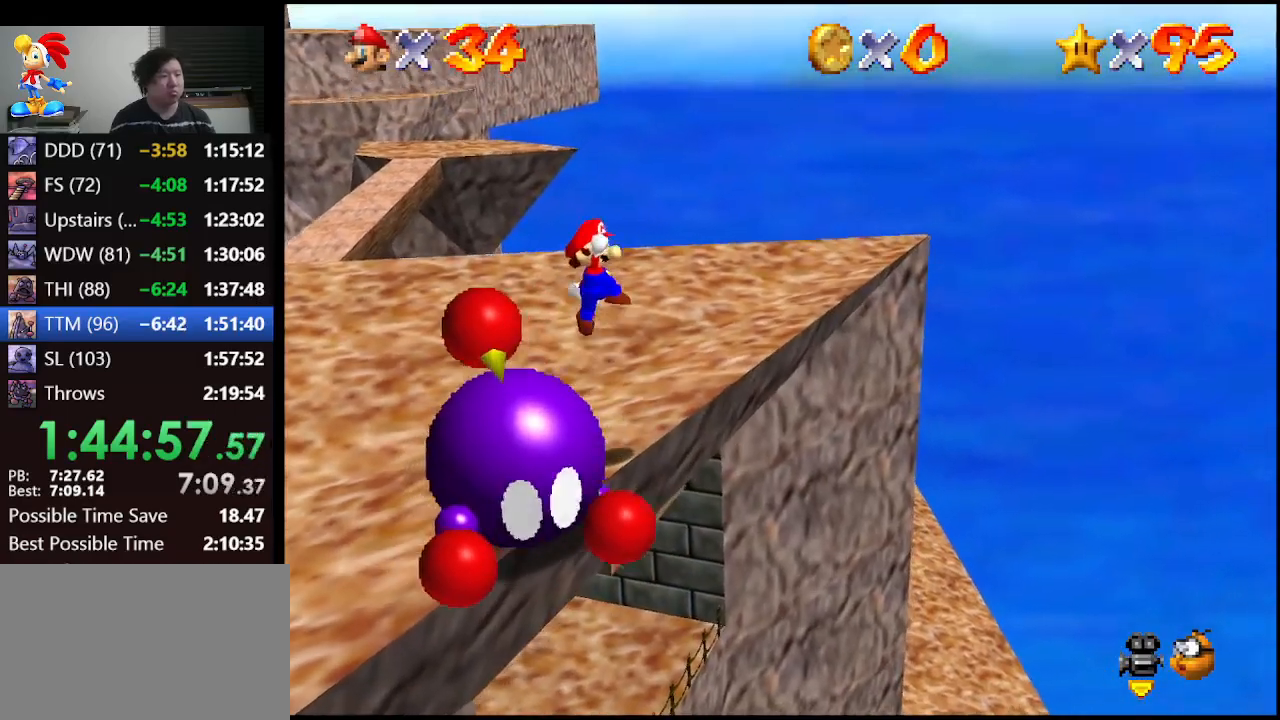
{"buttons": [], "left_stick": "center", "events": [[167, "left_stick", "up"], [300, "left_stick", "center"]]}
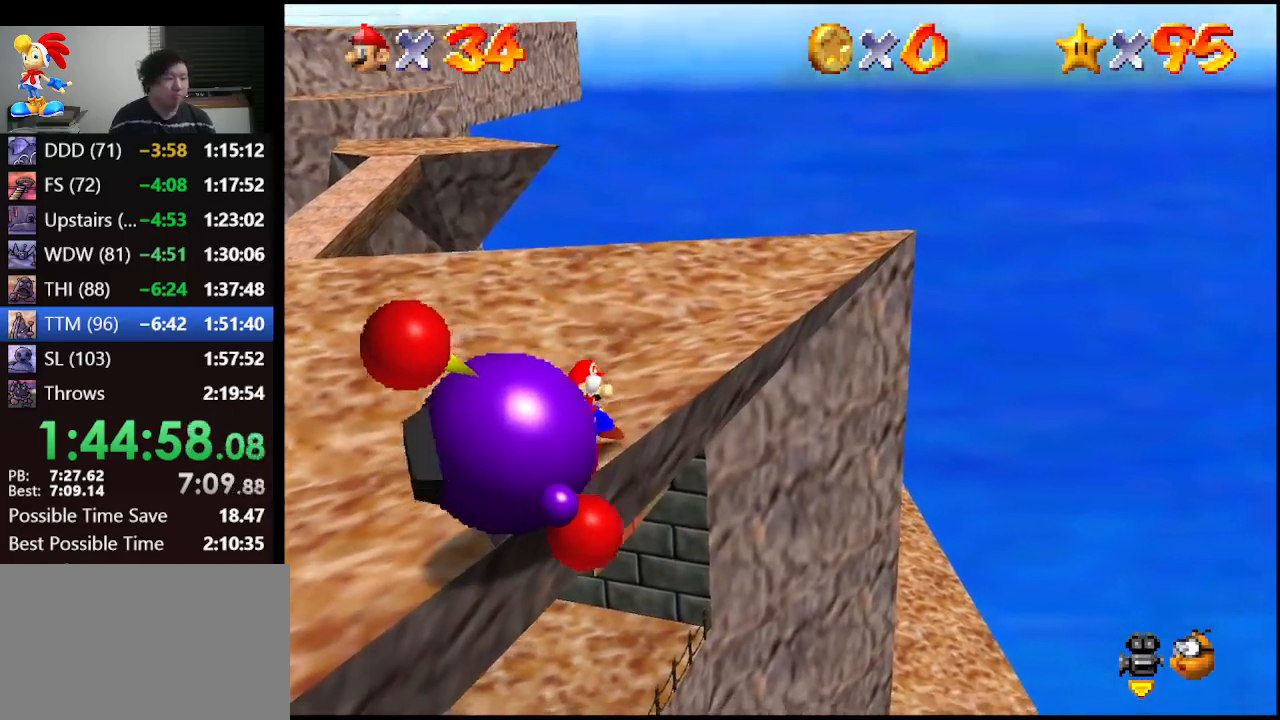
{"buttons": [], "left_stick": "center", "events": [[67, "A", "down"], [67, "left_stick", "down-right"], [433, "left_stick", "center"], [500, "A", "up"]]}
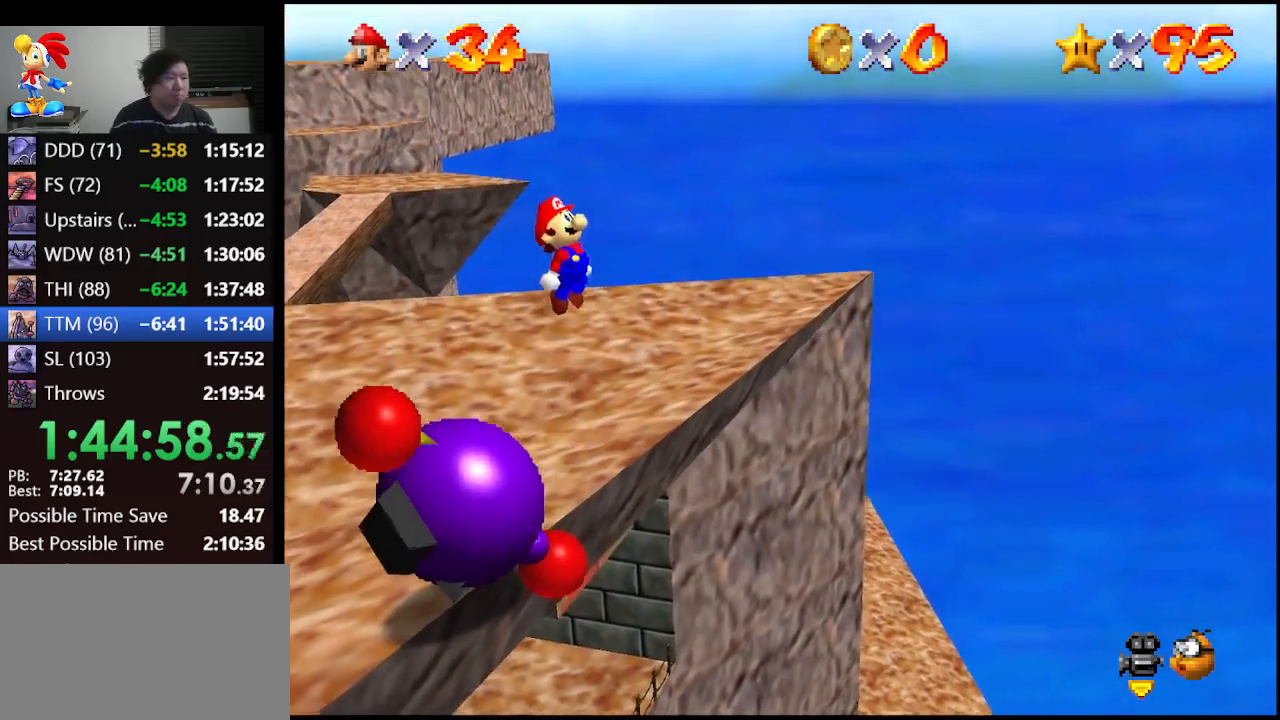
{"buttons": [], "left_stick": "up-left", "events": [[133, "left_stick", "up-left"]]}
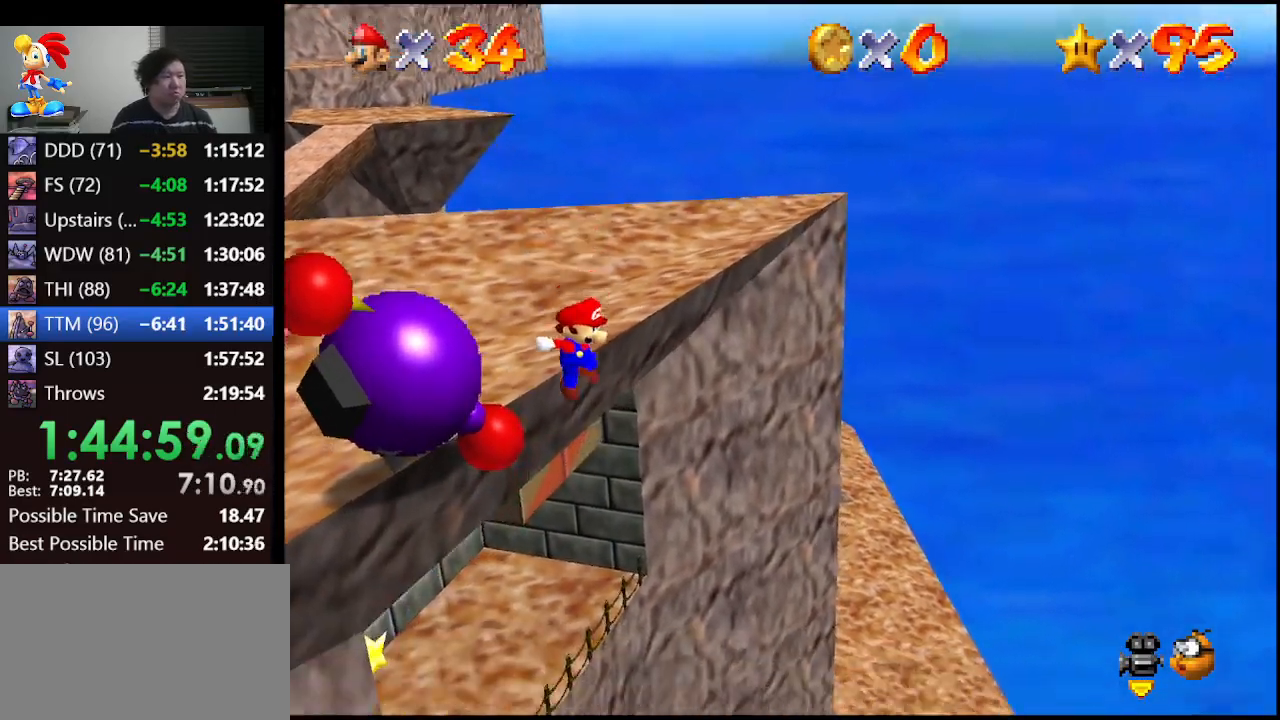
{"buttons": ["B"], "left_stick": "up-left", "events": [[333, "B", "down"]]}
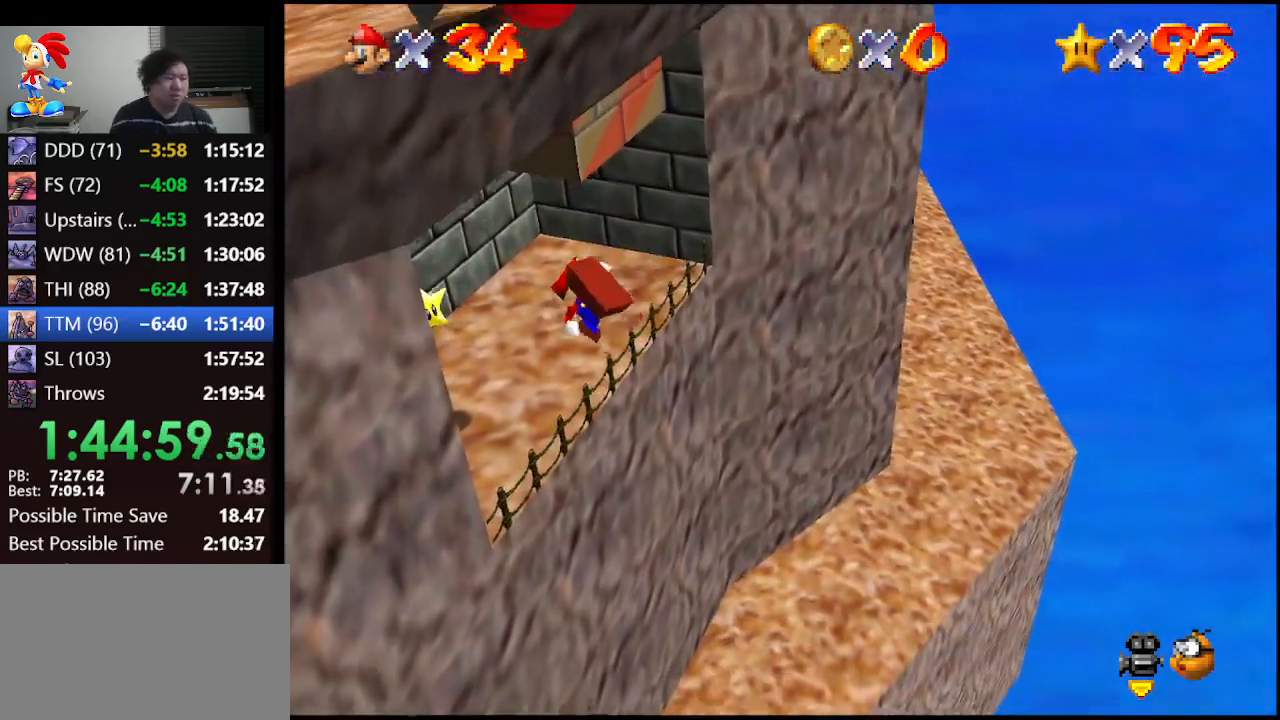
{"buttons": [], "left_stick": "center", "events": [[67, "B", "up"], [333, "left_stick", "left"], [433, "left_stick", "center"]]}
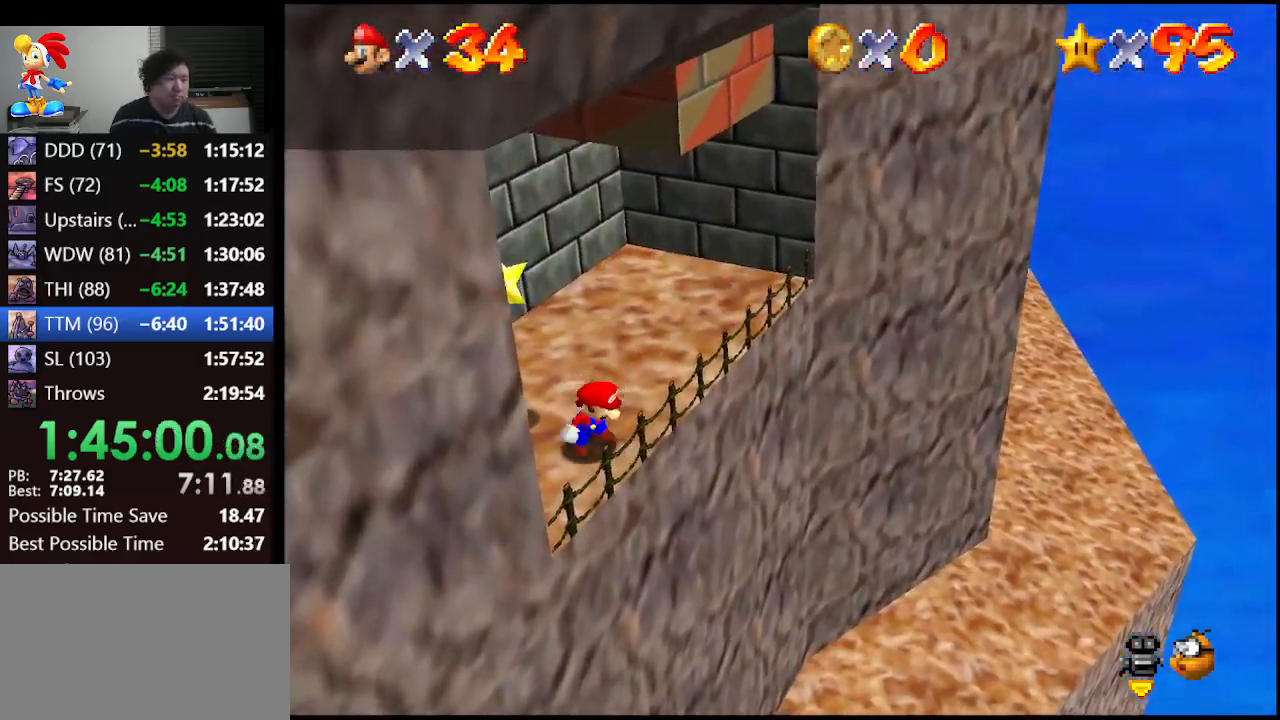
{"buttons": [], "left_stick": "up-left", "events": [[67, "A", "down"], [167, "left_stick", "up-left"], [267, "A", "up"]]}
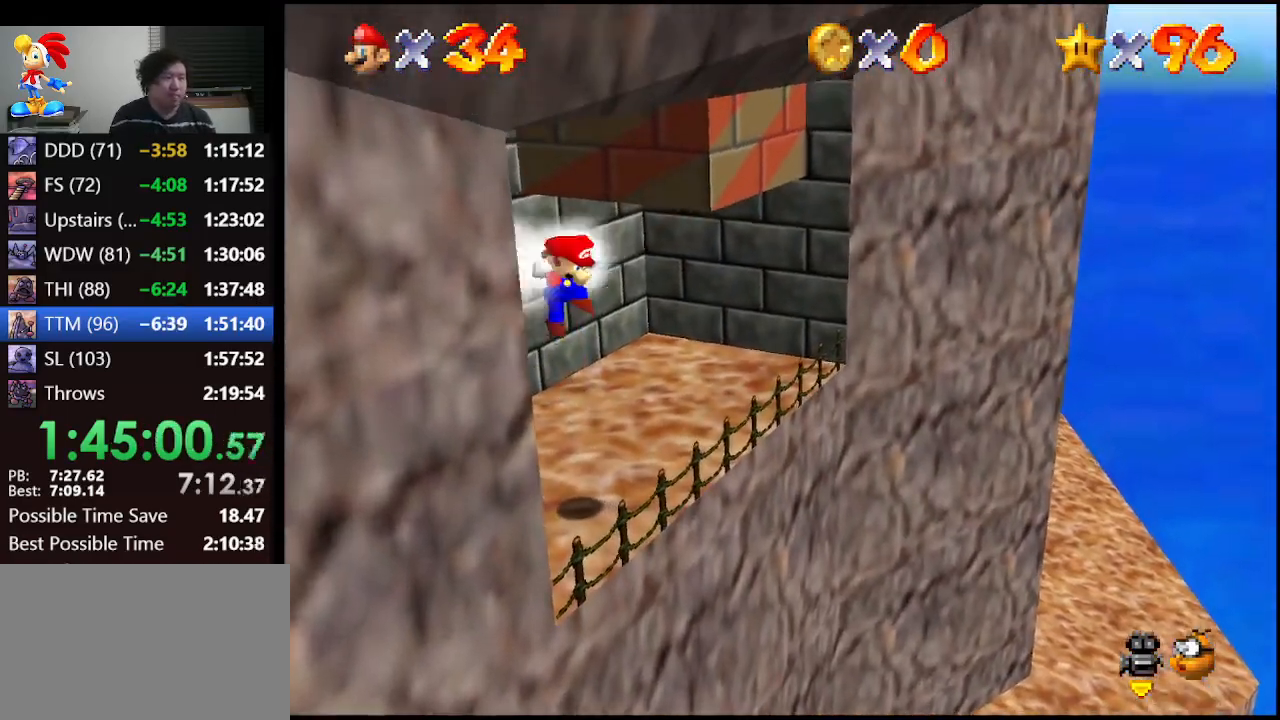
{"buttons": [], "left_stick": "center", "events": [[33, "left_stick", "center"]]}